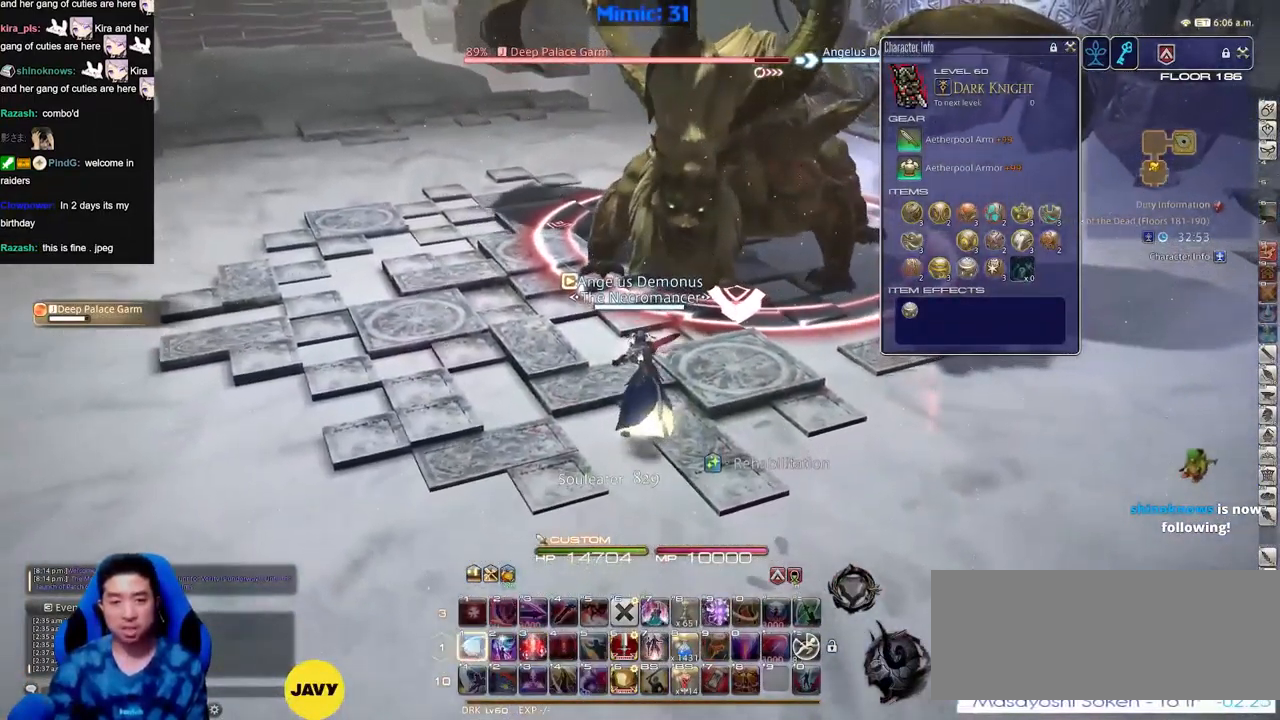
Gameplay with keyboard; each line is a JSON object with the keys held at the frame after it. "events" lists presses ("down") and releases ("up") of "a", "down", "escape", "f1", "f10", "f11", "f12", "f2", "f3", "f4", "f5", "f6", "f7", "f8", "f9", "left", "rbracket", "right", "s", "up" and "w" between this image and that frame as [ms after this image, input, new state], when the widget could be followed in between. No other keys are recorded. Mouse input is not recorded.
{"keys": [], "events": [[300, "w", "up"]]}
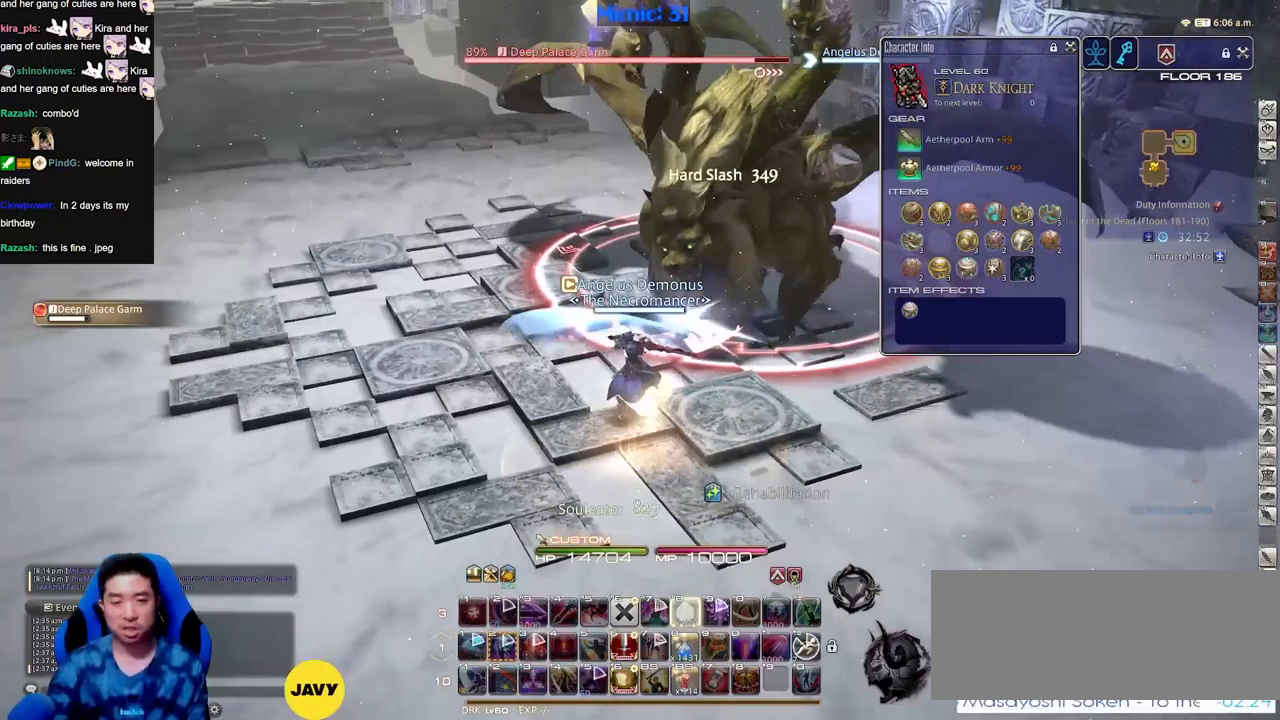
{"keys": [], "events": []}
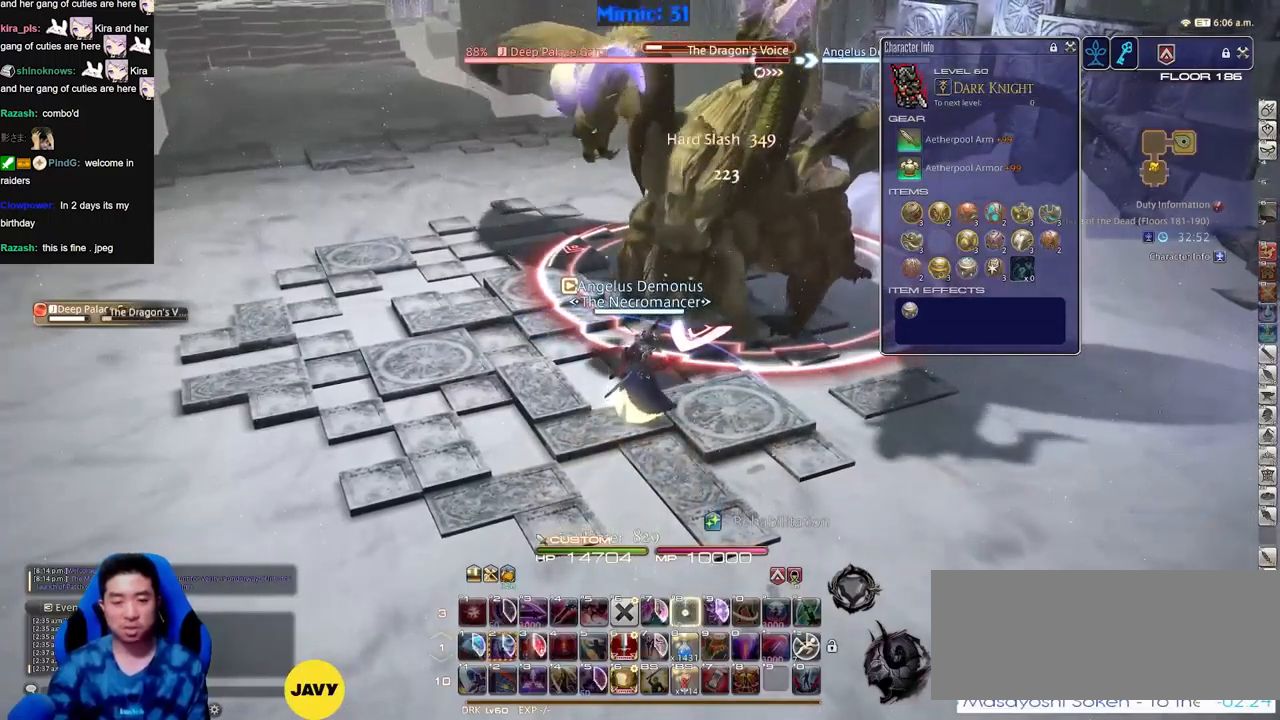
{"keys": [], "events": []}
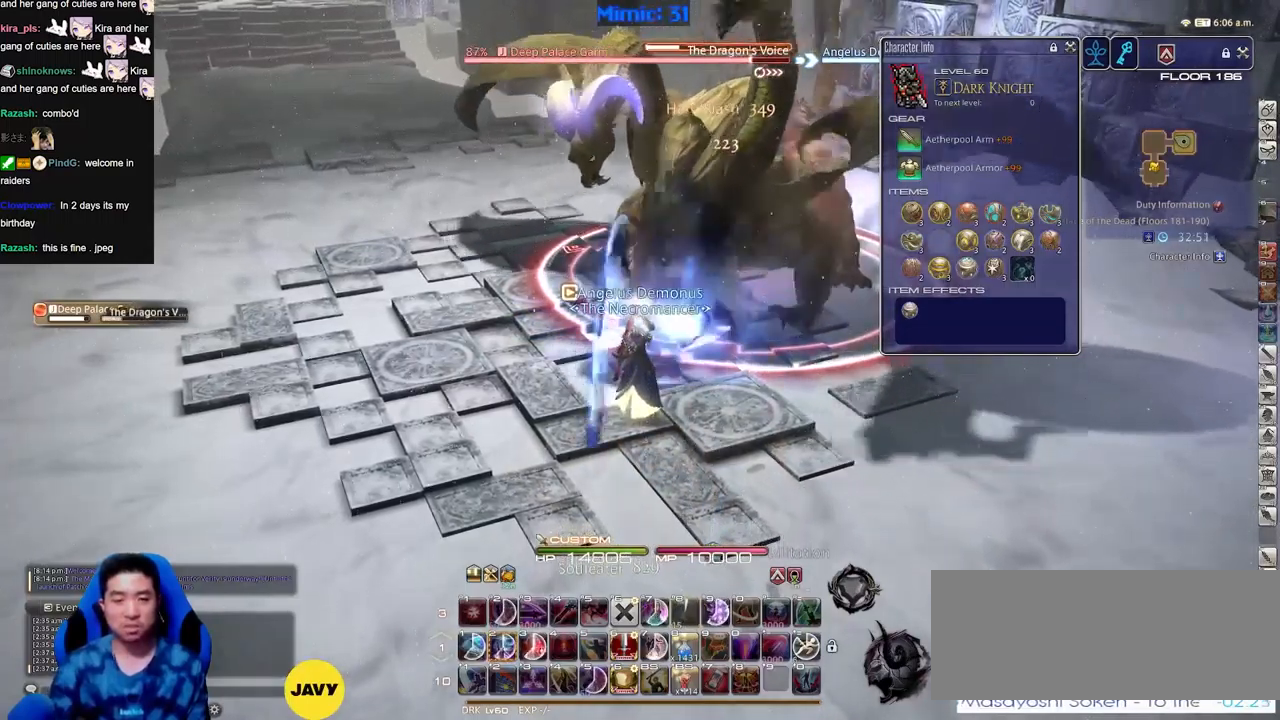
{"keys": ["s"], "events": [[116, "a", "down"], [217, "s", "down"], [484, "a", "up"]]}
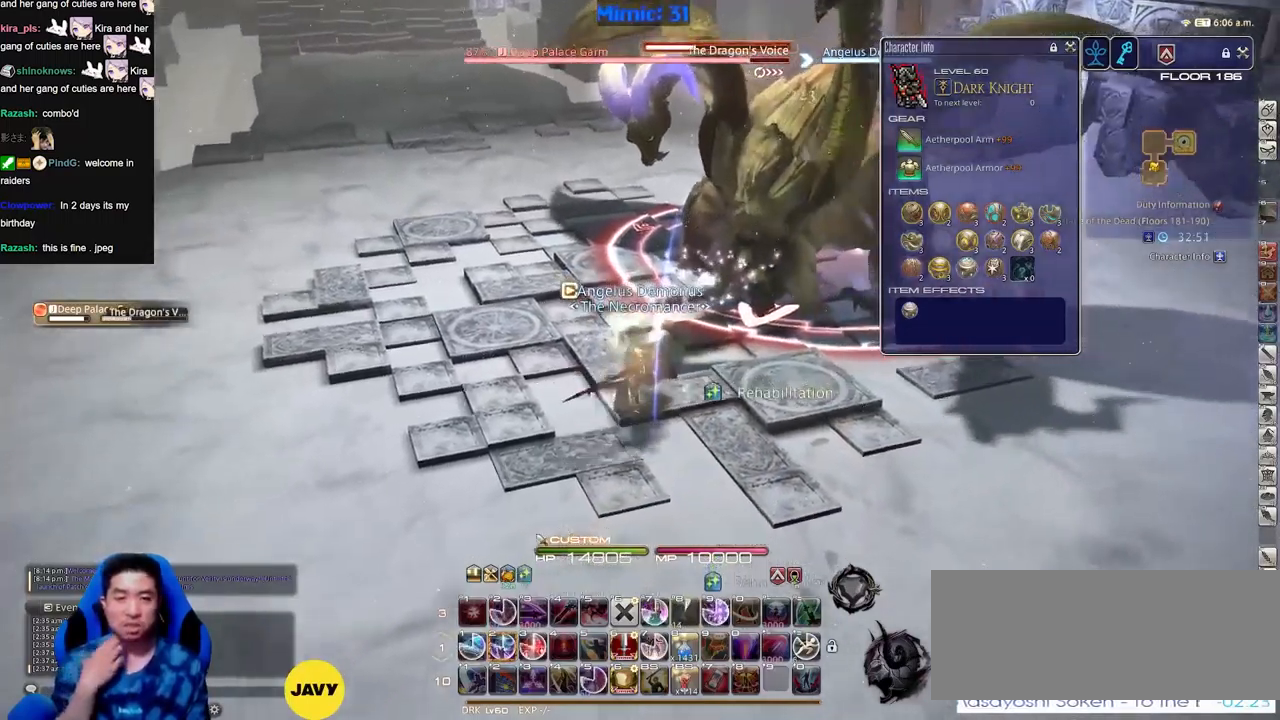
{"keys": ["w"], "events": [[100, "s", "up"], [200, "w", "down"]]}
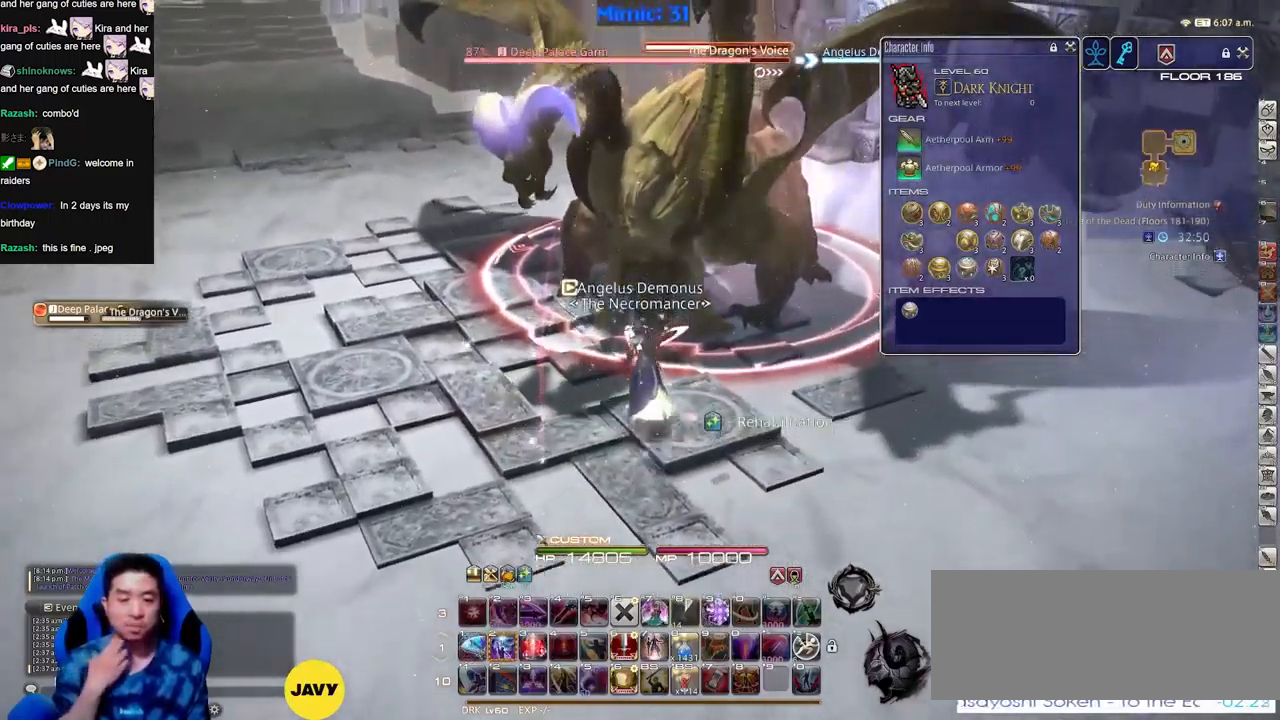
{"keys": ["w"], "events": []}
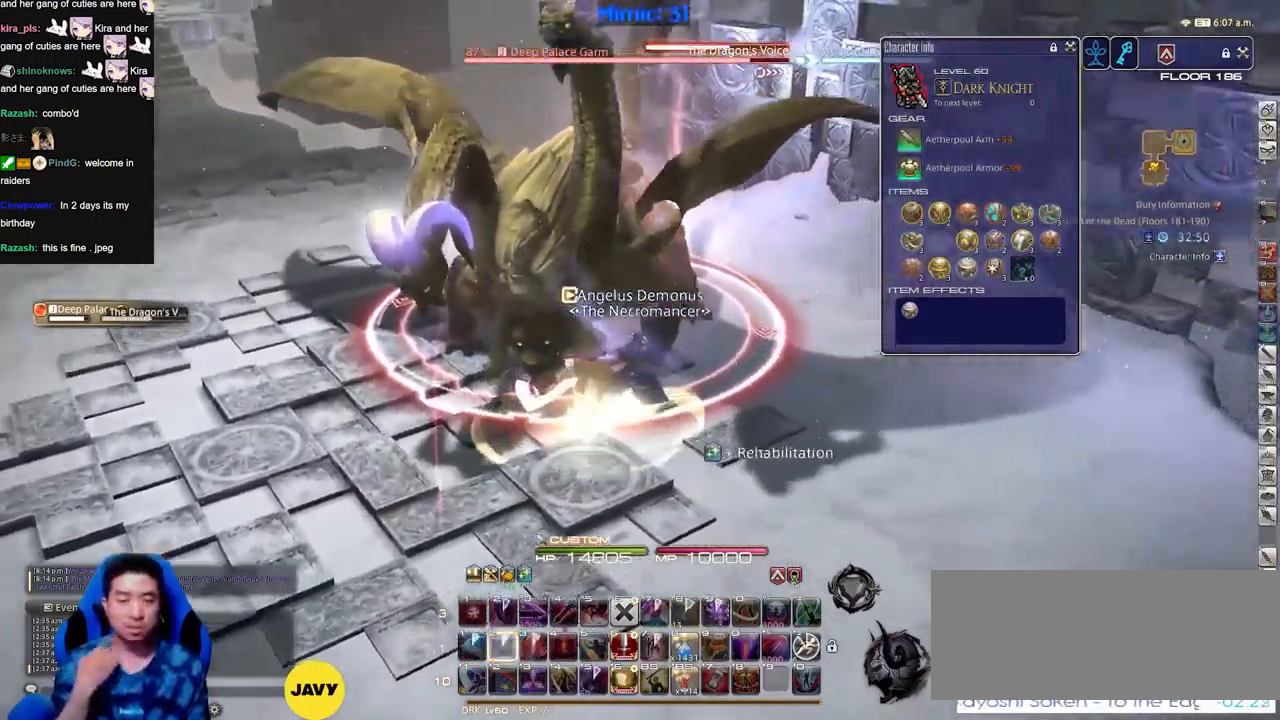
{"keys": ["w"], "events": []}
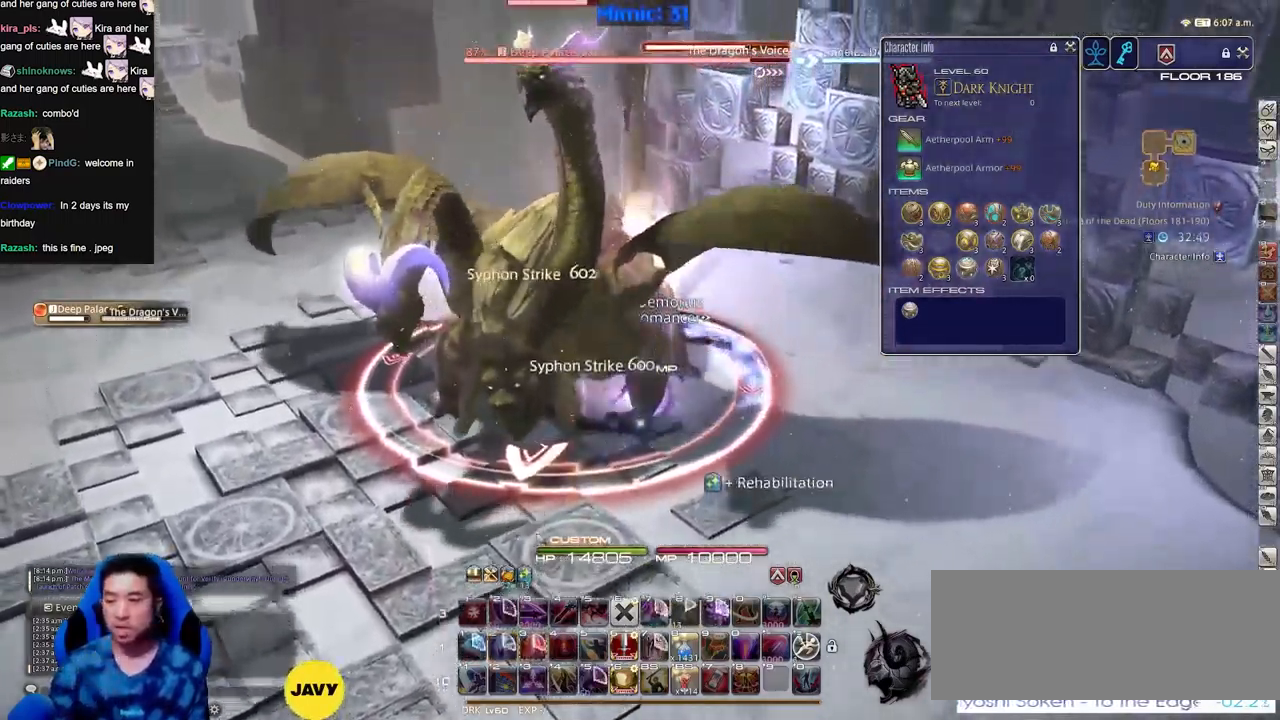
{"keys": ["w"], "events": []}
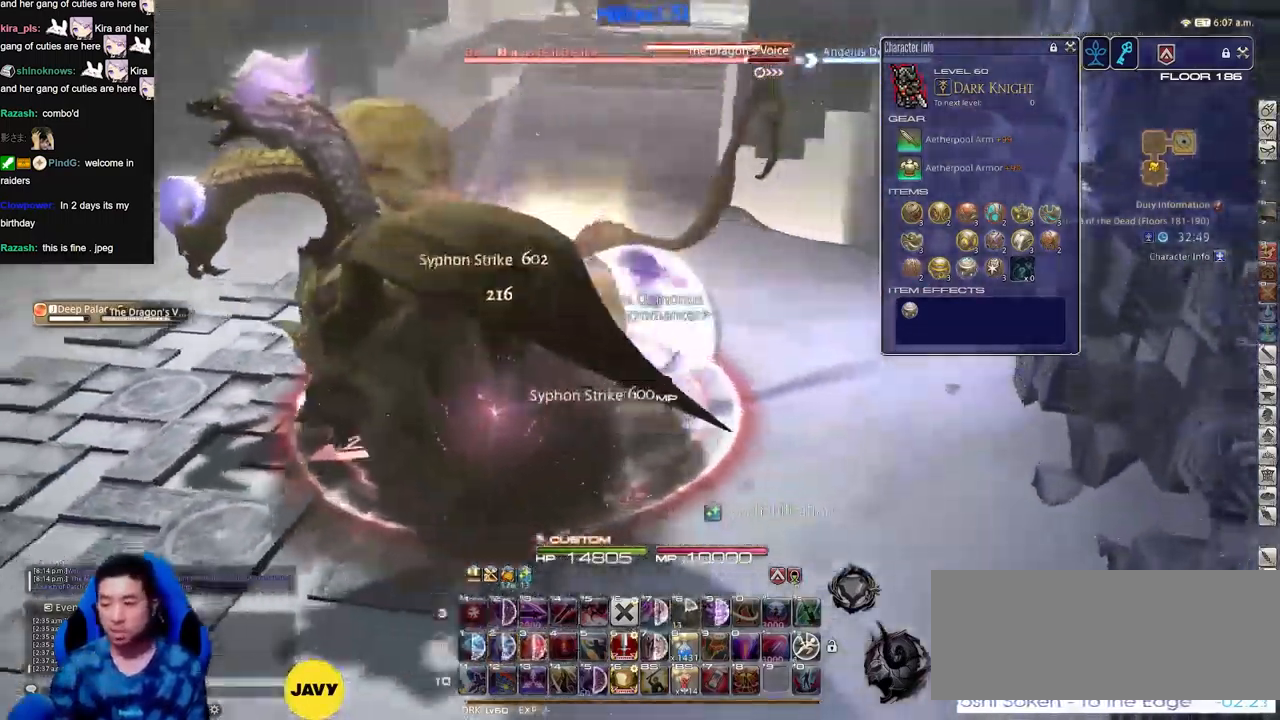
{"keys": ["w"], "events": [[167, "w", "up"], [501, "w", "down"]]}
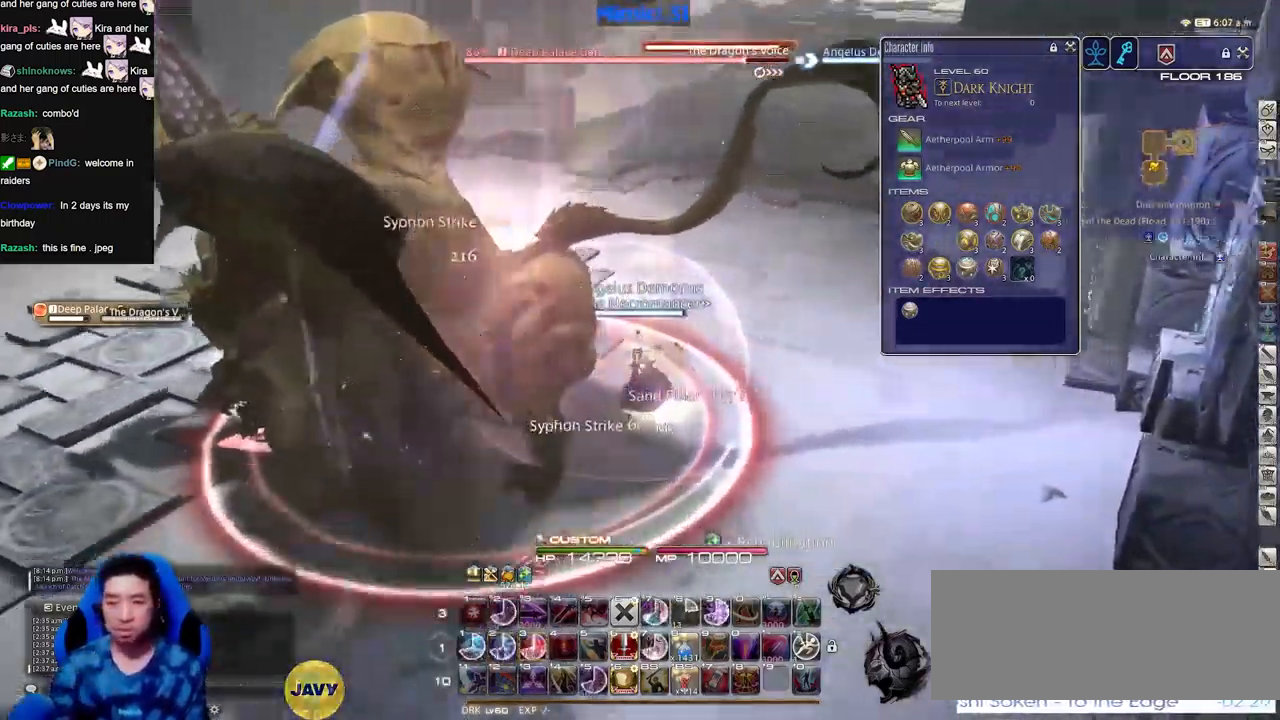
{"keys": ["w"], "events": [[133, "w", "up"], [234, "w", "down"], [367, "w", "up"], [467, "w", "down"]]}
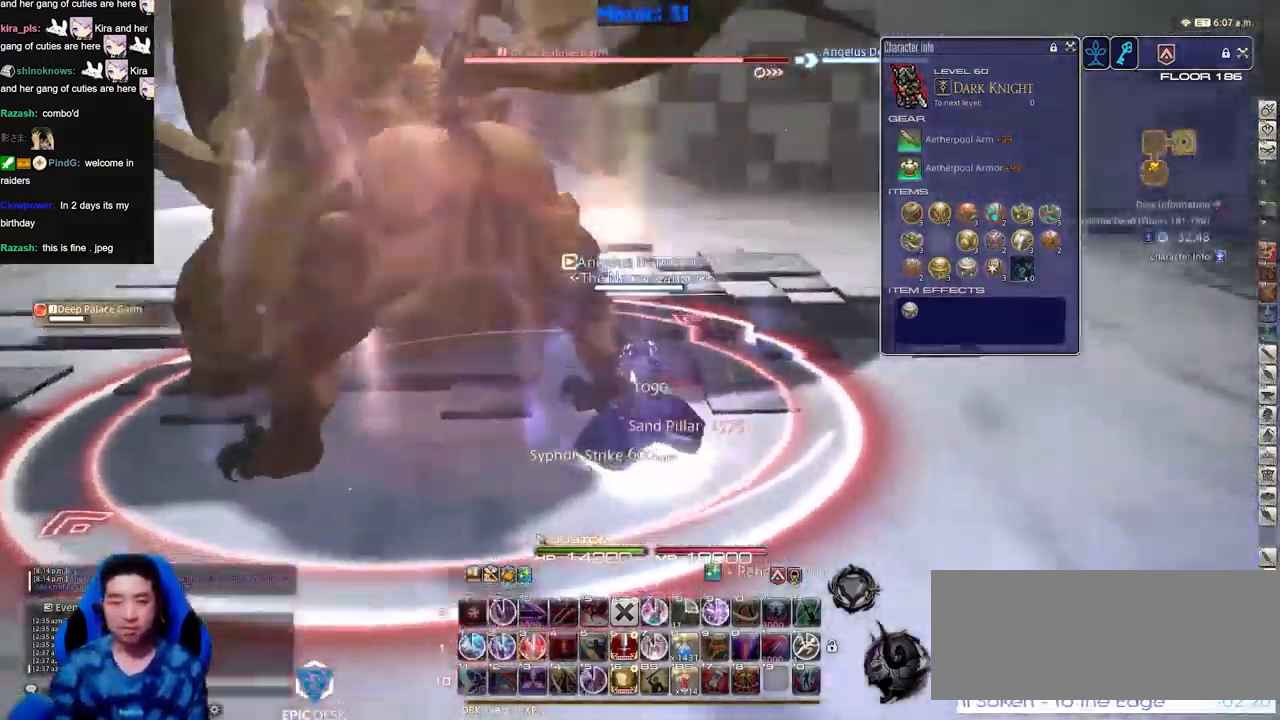
{"keys": ["rbracket"], "events": [[100, "w", "up"], [483, "rbracket", "down"]]}
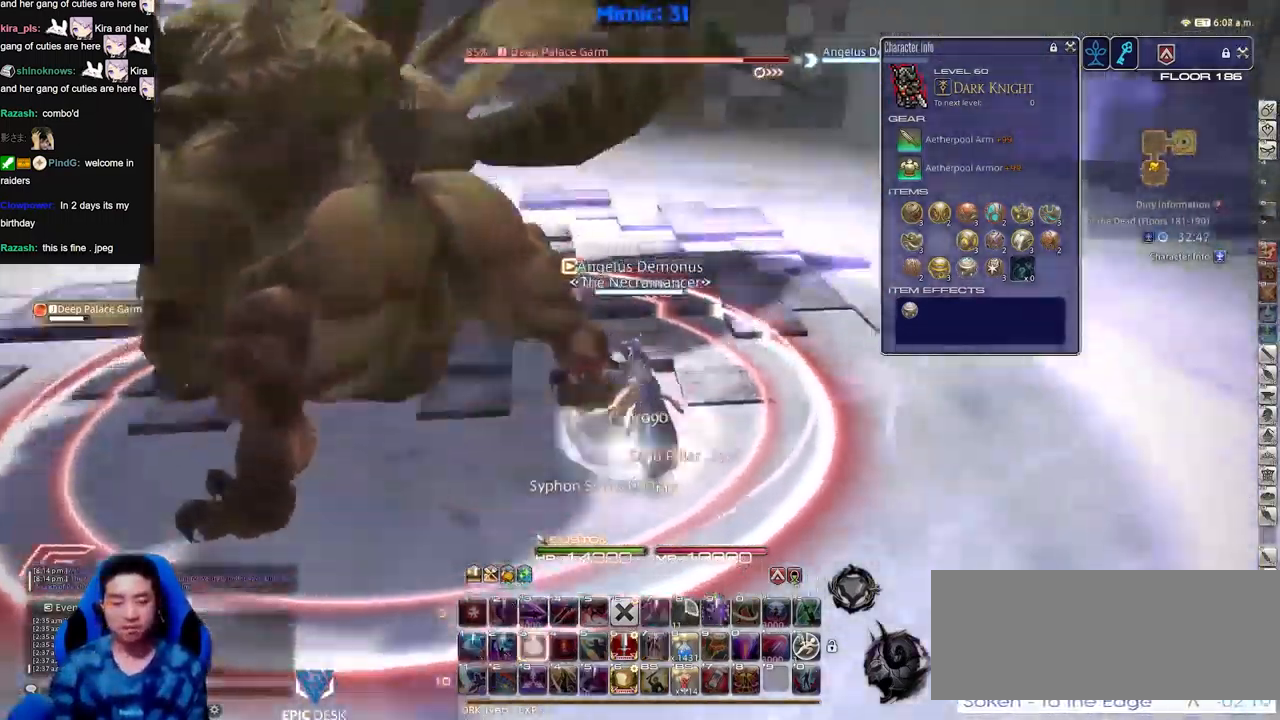
{"keys": ["a", "rbracket"], "events": [[167, "a", "down"], [167, "w", "down"], [351, "w", "up"]]}
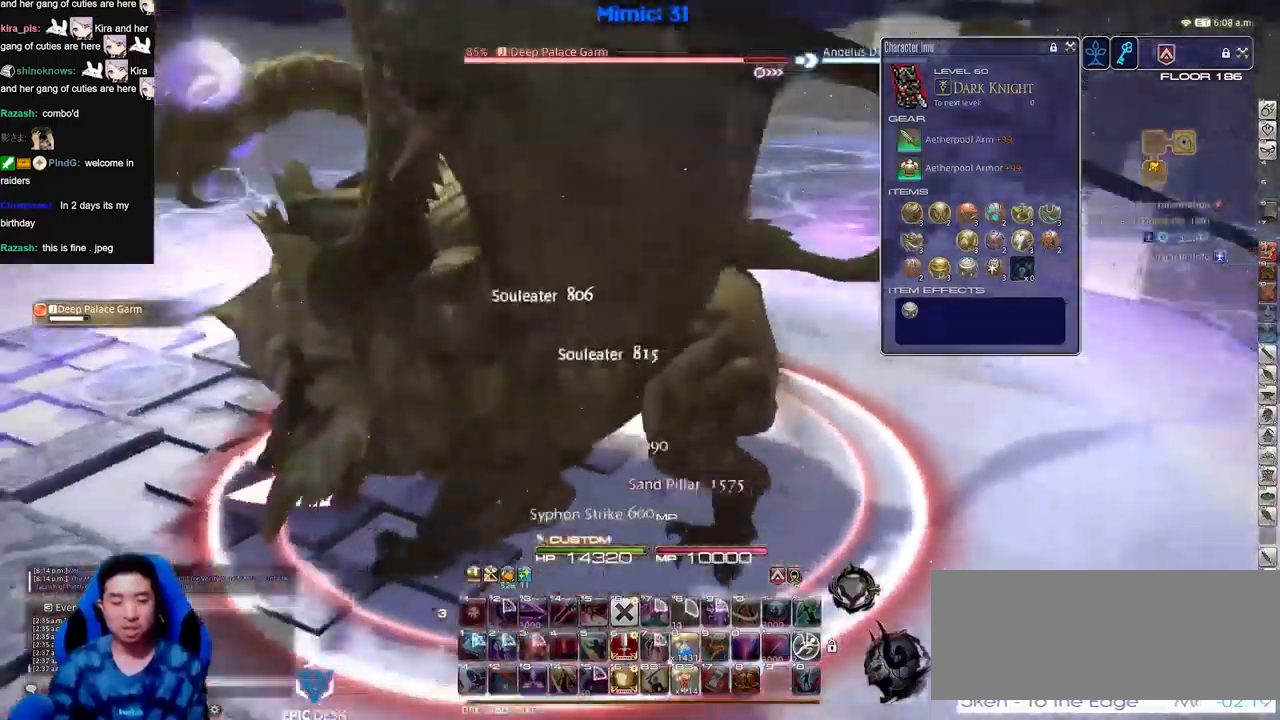
{"keys": ["a", "s"], "events": [[33, "s", "down"], [83, "rbracket", "up"], [133, "rbracket", "down"], [267, "rbracket", "up"]]}
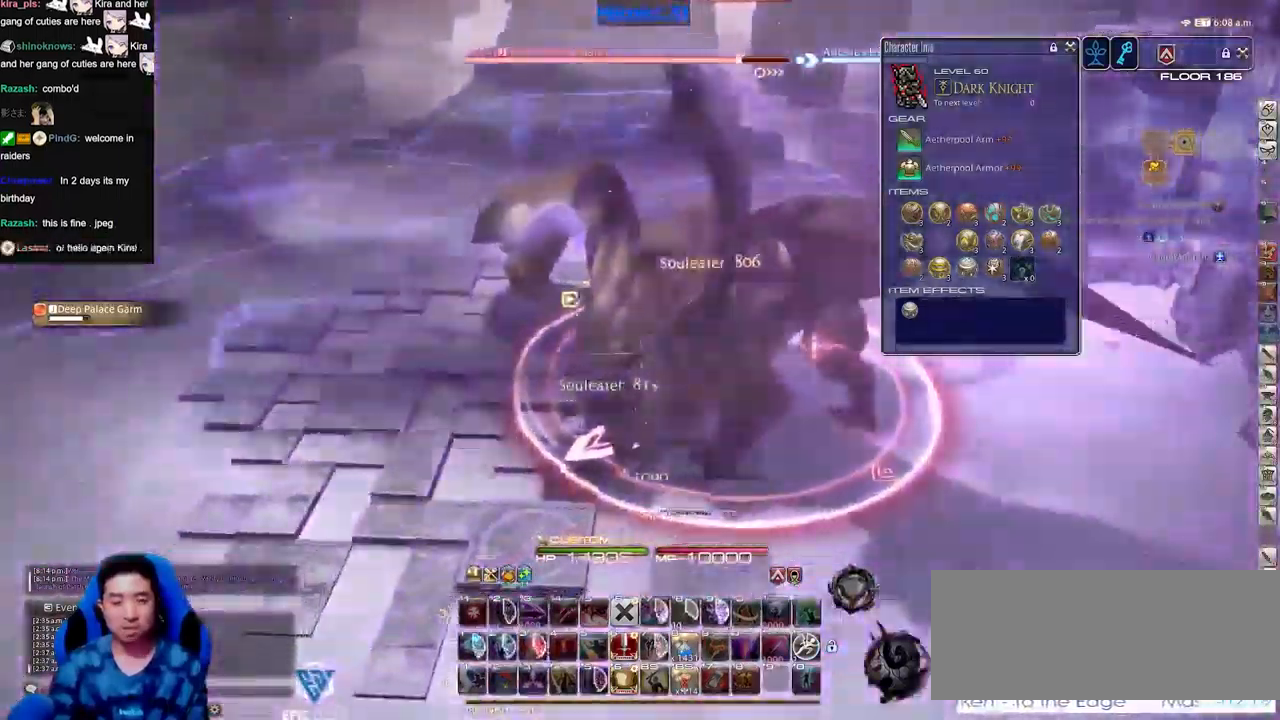
{"keys": ["a", "s"], "events": []}
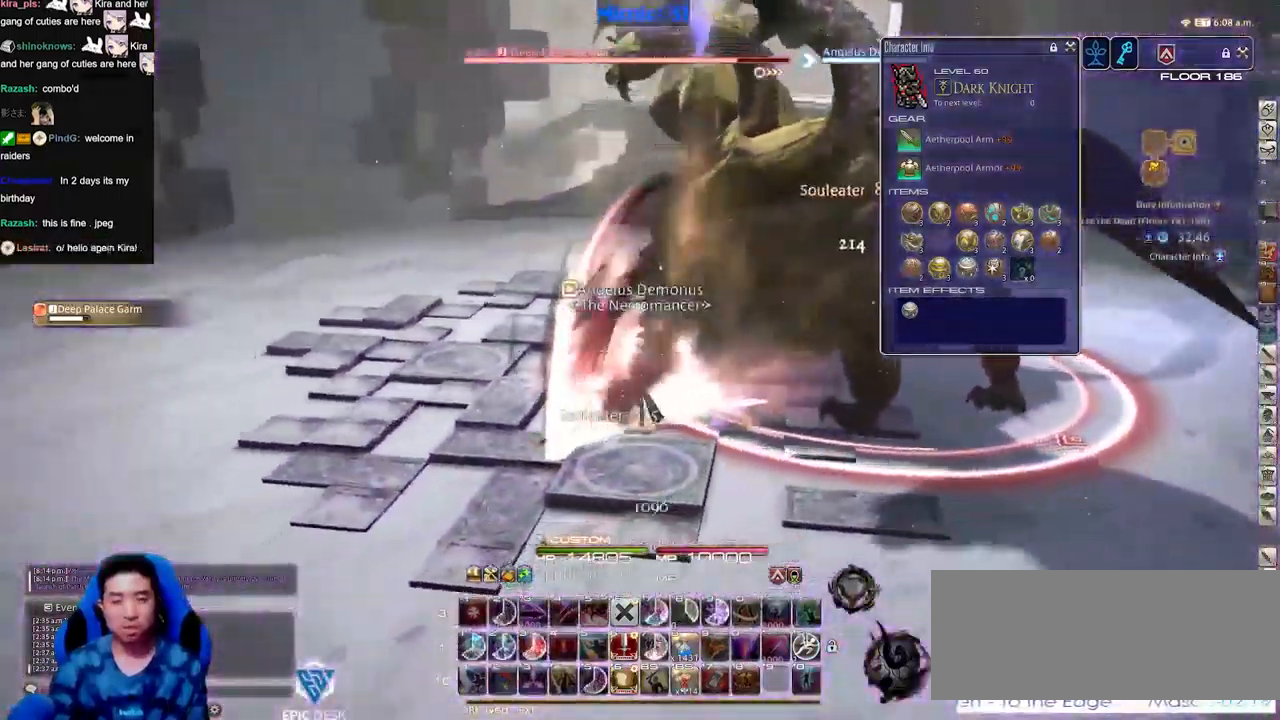
{"keys": [], "events": [[16, "rbracket", "down"], [67, "s", "up"], [167, "rbracket", "up"], [267, "rbracket", "down"], [300, "rbracket", "up"], [350, "w", "down"], [400, "a", "up"], [400, "w", "up"]]}
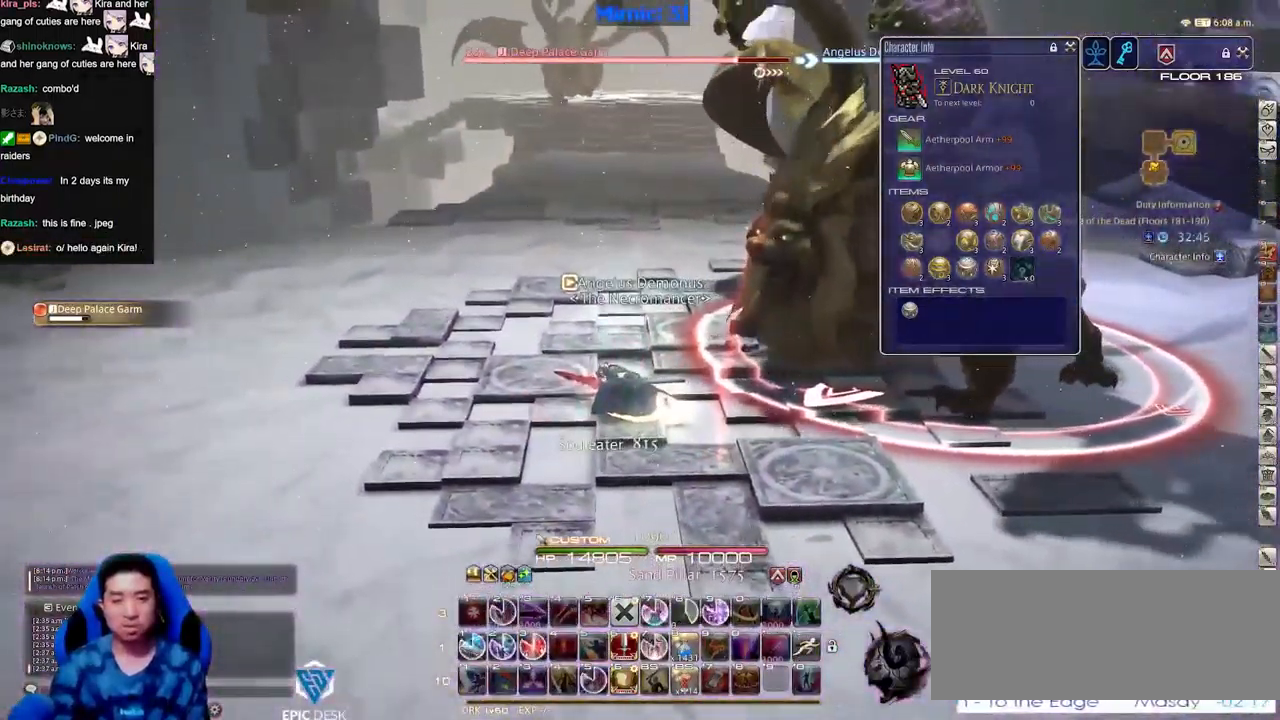
{"keys": ["rbracket", "s"], "events": [[217, "rbracket", "down"], [317, "rbracket", "up"], [367, "rbracket", "down"], [417, "s", "down"], [467, "rbracket", "up"], [501, "rbracket", "down"]]}
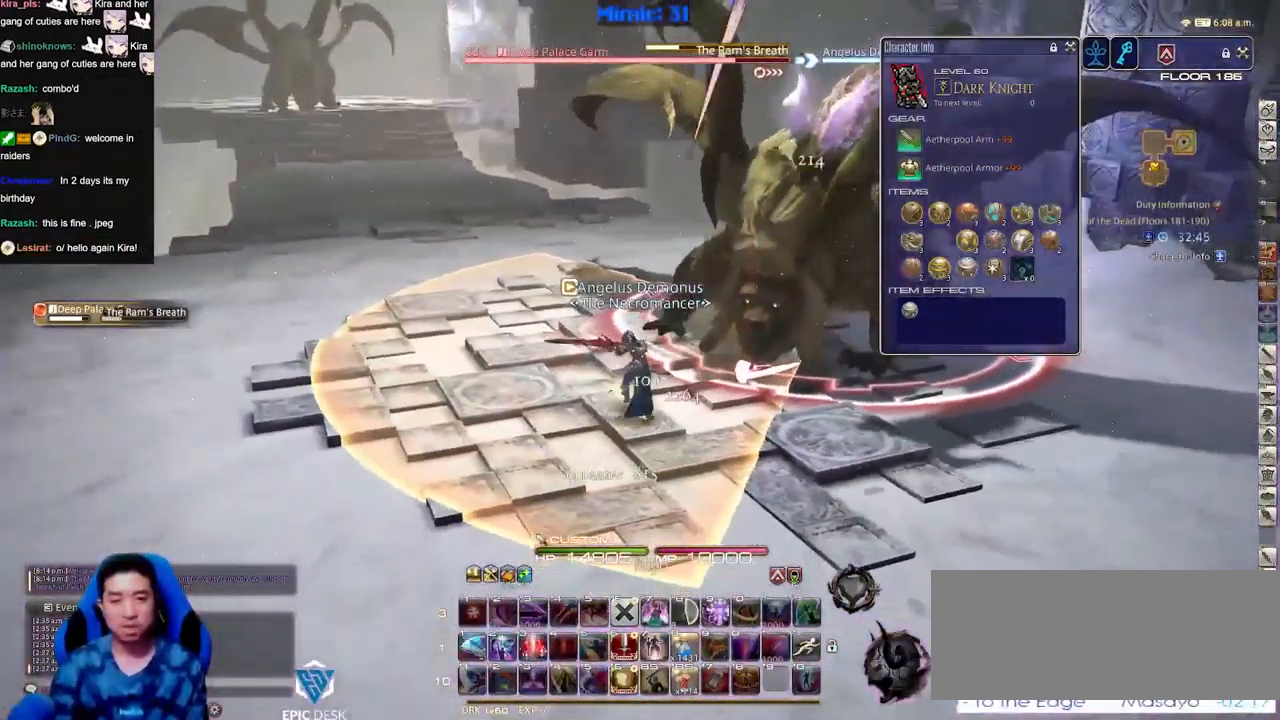
{"keys": [], "events": [[100, "rbracket", "up"], [333, "rbracket", "down"], [333, "s", "up"], [484, "rbracket", "up"]]}
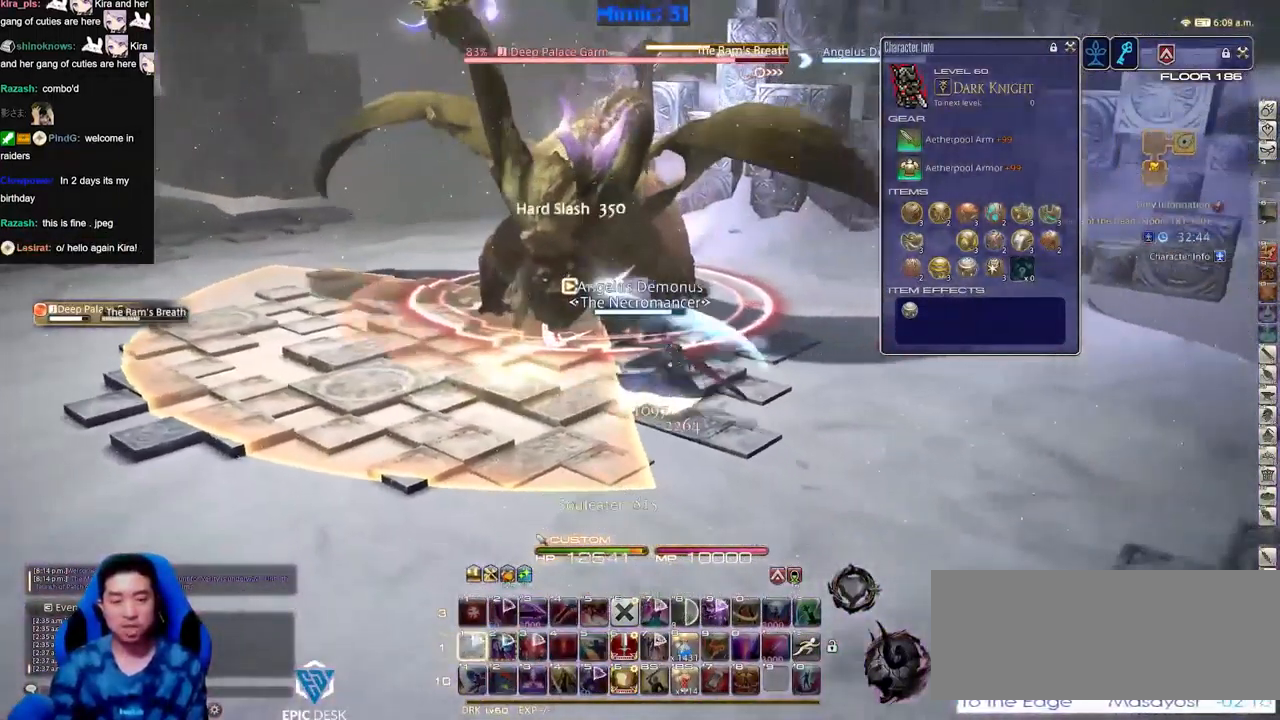
{"keys": ["w"], "events": [[67, "w", "down"]]}
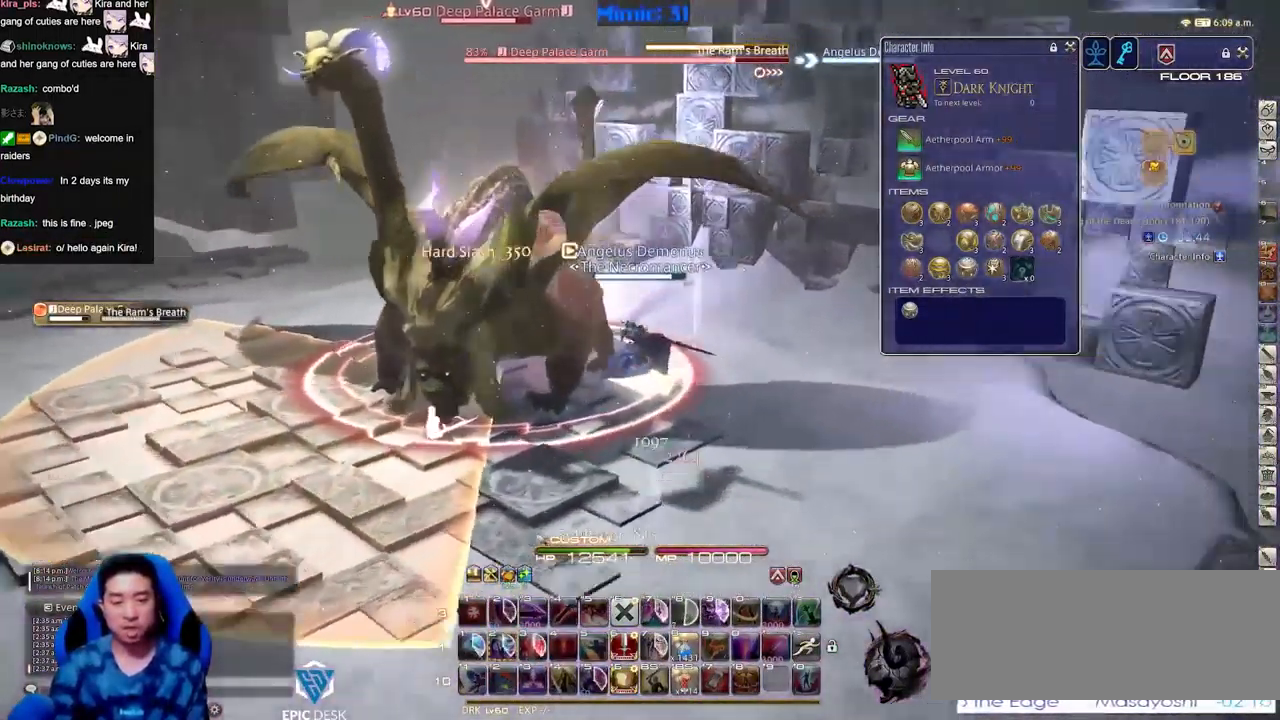
{"keys": [], "events": [[500, "w", "up"]]}
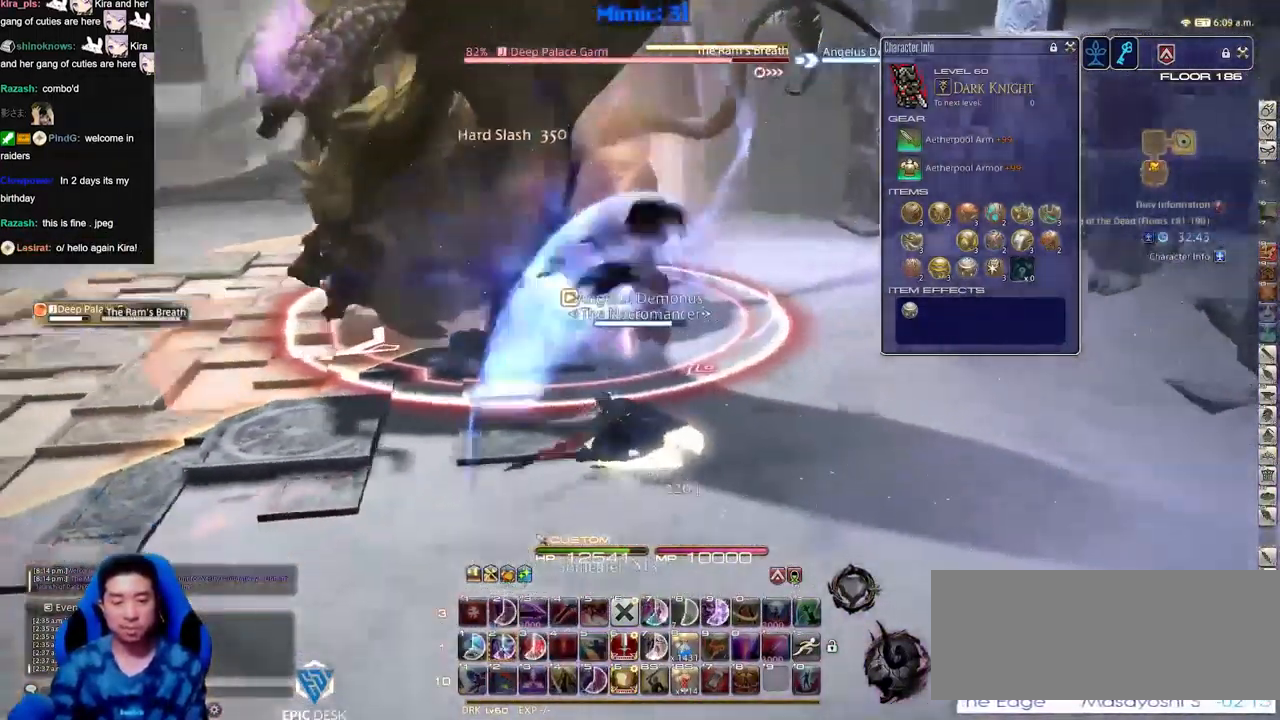
{"keys": [], "events": []}
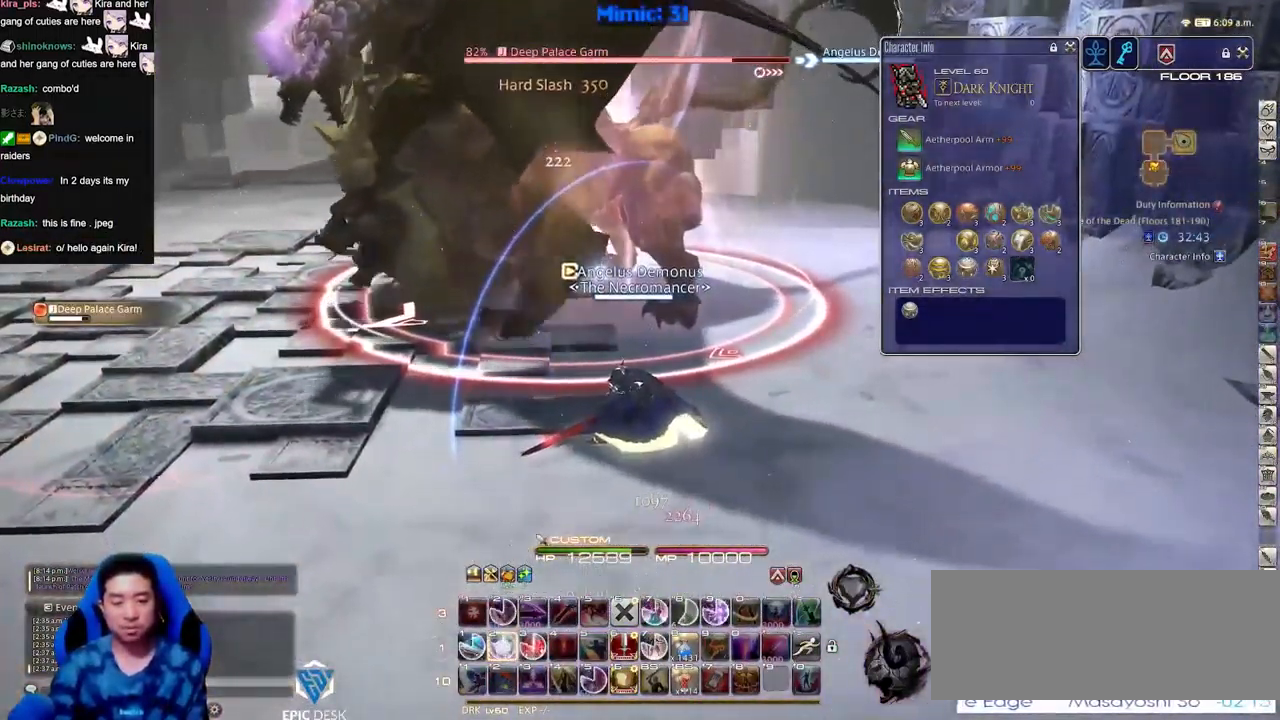
{"keys": [], "events": []}